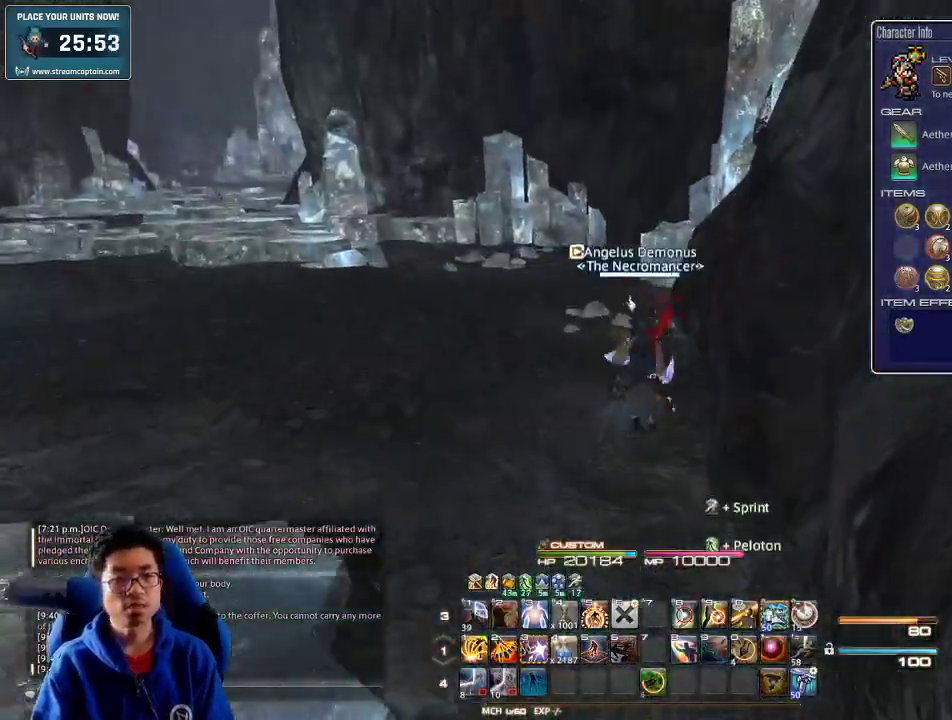
Gameplay with keyboard; each line is a JSON object with the keys held at the frame after it. "events" lists presses ("down") and releases ("up") of ".", "/", "0", "1", "2", "3", "4", "5", "6", "7", "8", "9", "a", "alt_l", "alt_r", "b", "backslash", "backspace", "c", "caps_lock", "comma", "ctrl_l", "ctrl_r", "d", "down", "e", "equals", "escape", "f", "f1", "f10", "f11", "f12", "f2", "f3", "f4", "f5", "f6", "f7", "f8", "f9", "g", "h", "i", "j", "k", "l", "lbracket", "left", "m", "minus", "n", "o", "p", "q", "quote", "r", "rbracket", "return", "right", "s", "semicolon", "shift_l", "shift_r", "space", "super", "t", "tab", "tilde", "u", "up", "v", "w", "x", "y" and "z" between this image and that frame as [ms after this image, input, new state], when the widget could be followed in between. No other keys are recorded. Mouse input is not recorded.
{"keys": ["w"], "events": [[267, "lbracket", "down"], [433, "lbracket", "up"]]}
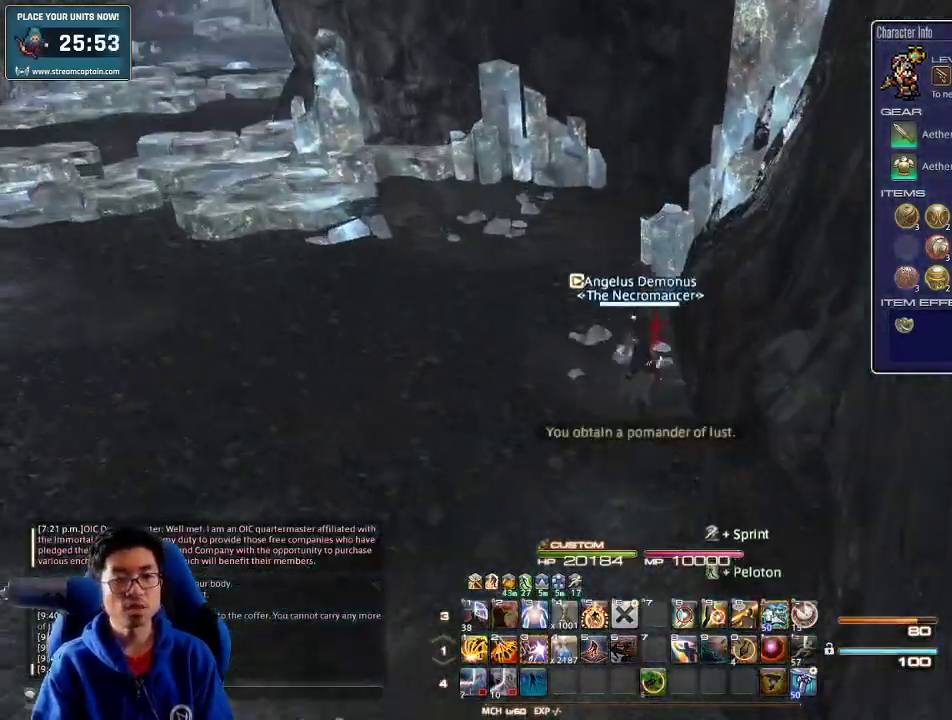
{"keys": ["w"], "events": [[333, "p", "down"], [433, "p", "up"]]}
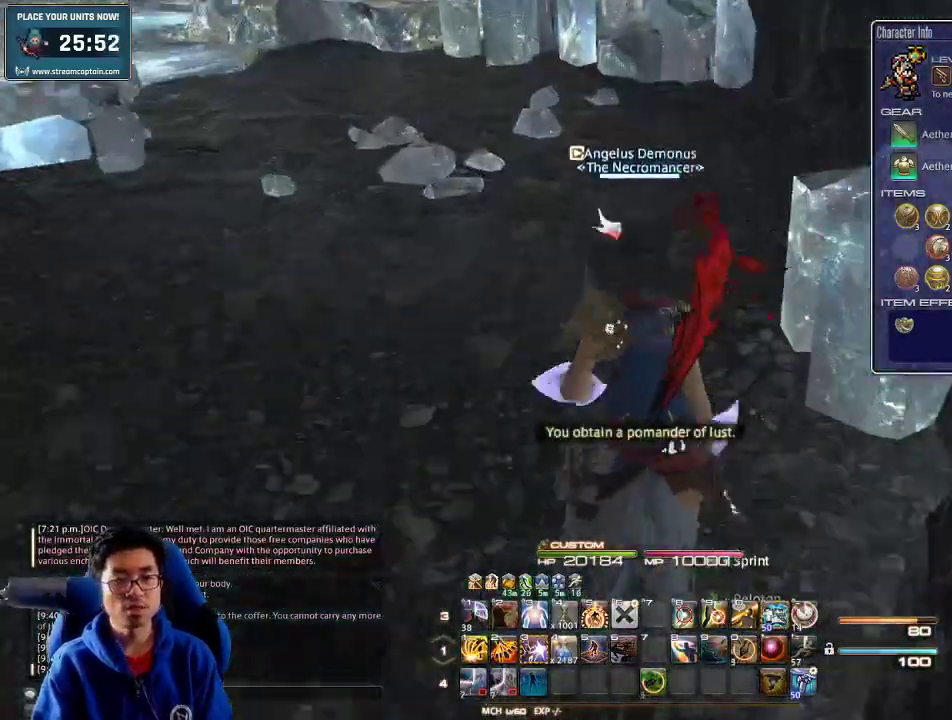
{"keys": ["w"], "events": []}
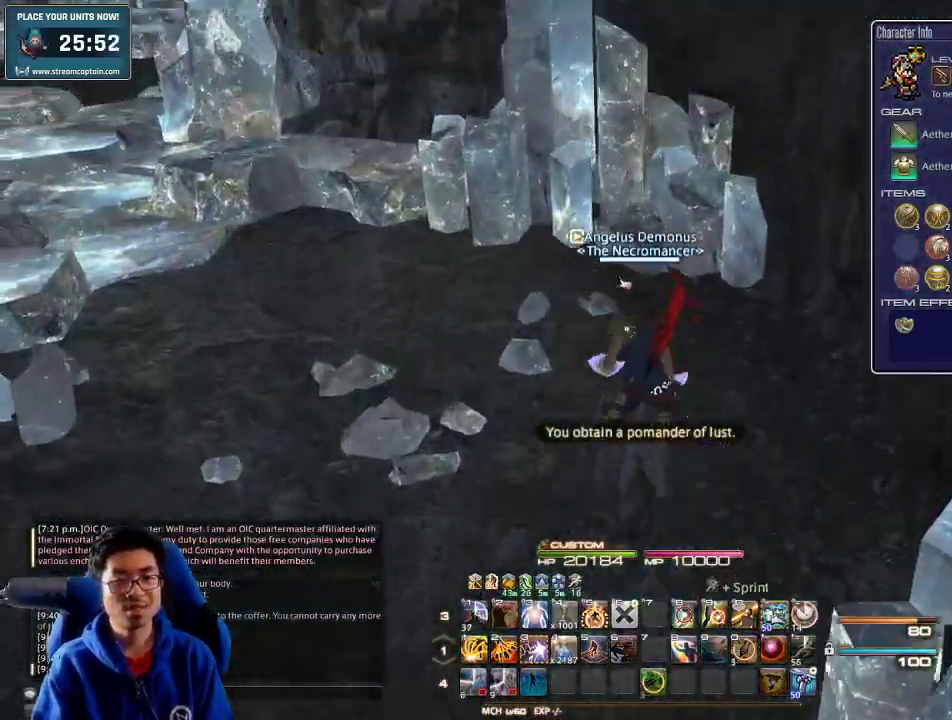
{"keys": ["a", "p", "w"], "events": [[233, "p", "down"], [400, "a", "down"]]}
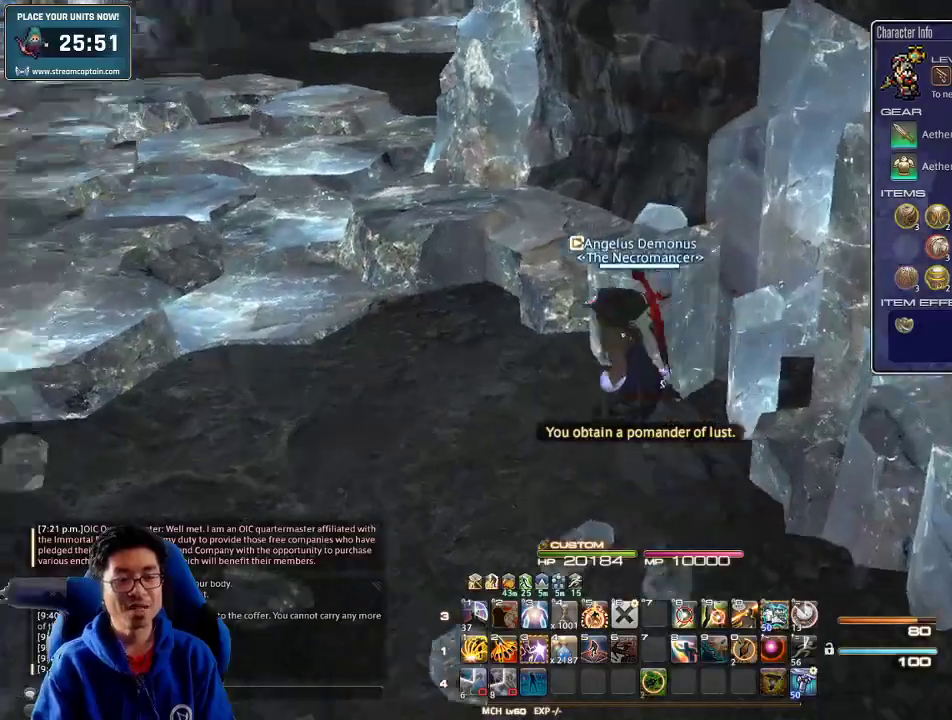
{"keys": ["d", "w"], "events": [[167, "a", "up"], [233, "p", "up"], [500, "d", "down"]]}
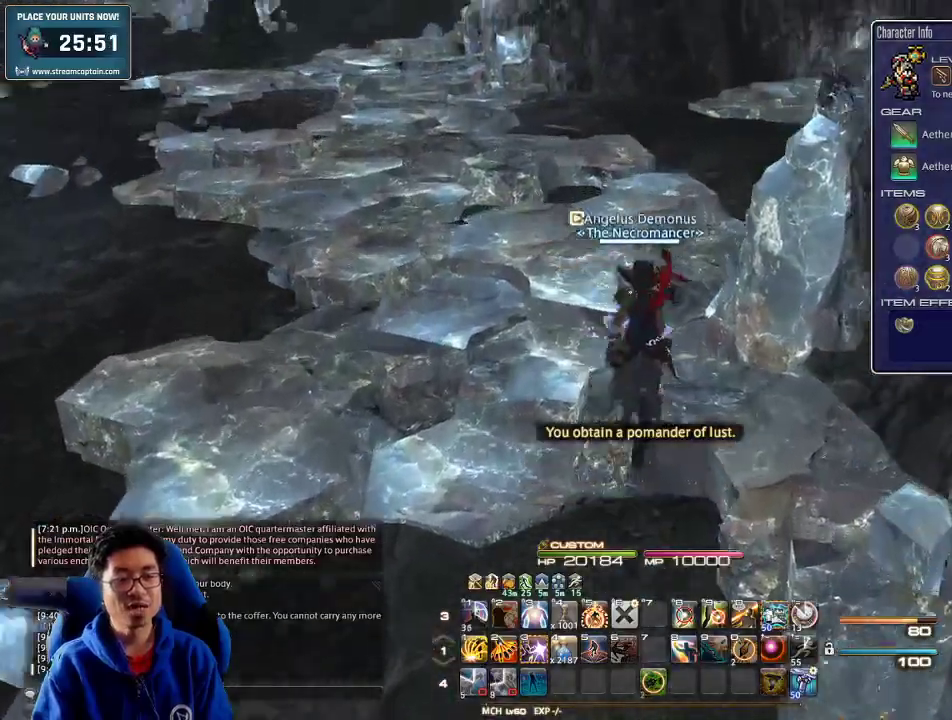
{"keys": ["rbracket", "w"], "events": [[167, "d", "up"], [267, "a", "down"], [267, "rbracket", "down"], [433, "a", "up"]]}
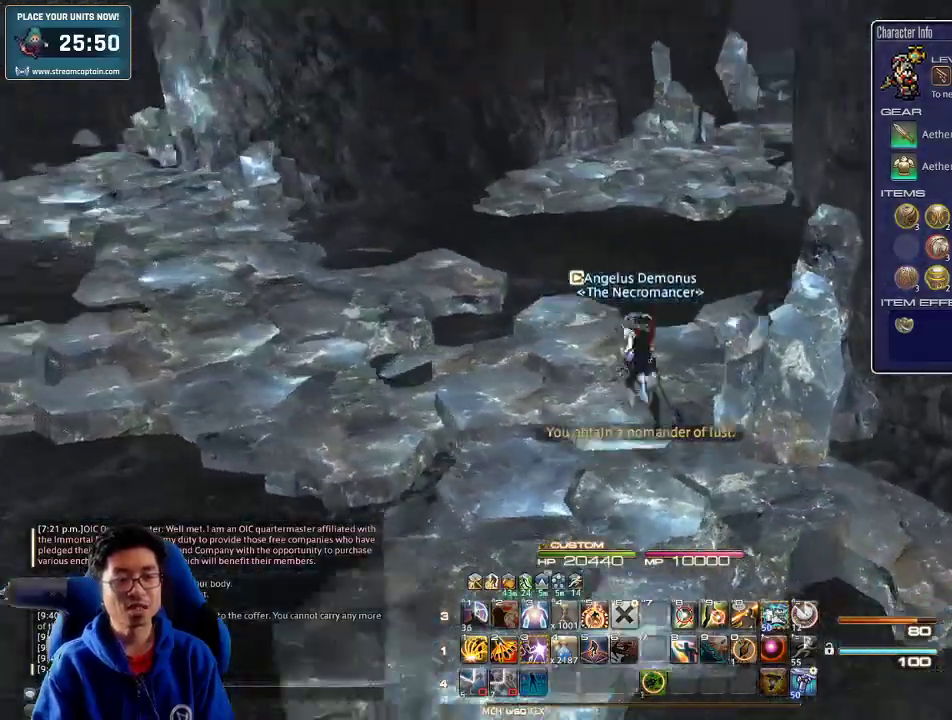
{"keys": ["a", "rbracket", "w"], "events": [[333, "rbracket", "up"], [433, "rbracket", "down"], [500, "a", "down"]]}